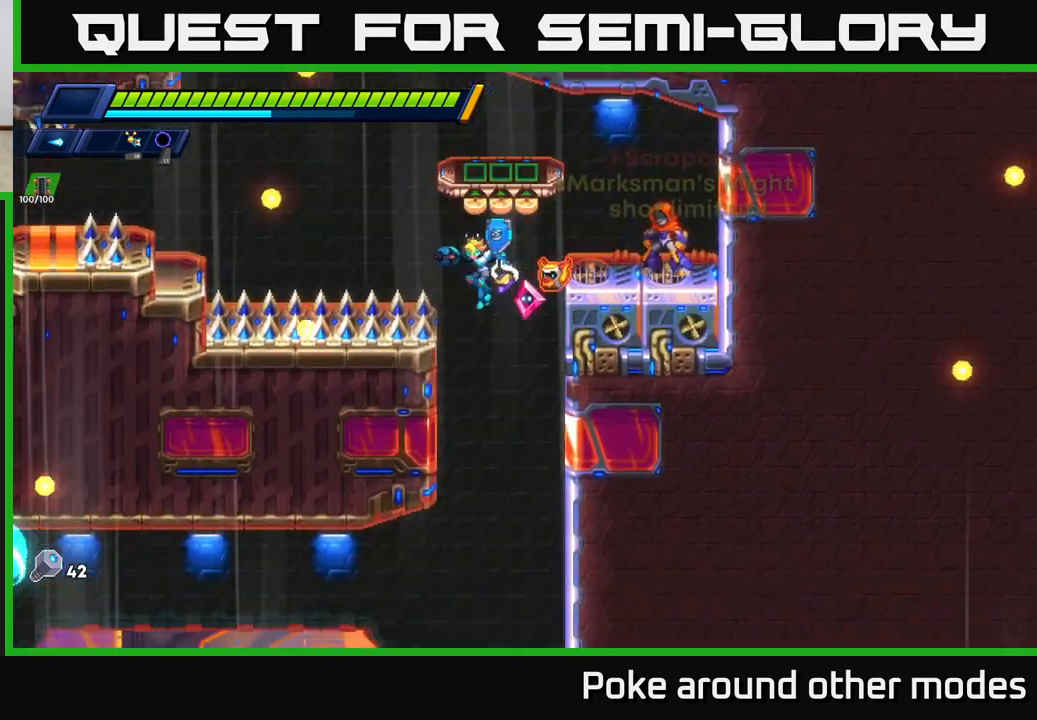
Gameplay with a controller (Xbox layout); each line is a JSON object with the inputs held at the frame after it. "events" lists button and stick changes between this image and that frame as [ms after this image, input, new state], when the widget could be followed in between.
{"buttons": [], "left_stick": "center", "right_stick": "center", "events": [[67, "X", "up"], [100, "left_stick", "center"], [150, "X", "down"], [217, "left_stick", "left"], [233, "X", "up"], [433, "left_stick", "center"]]}
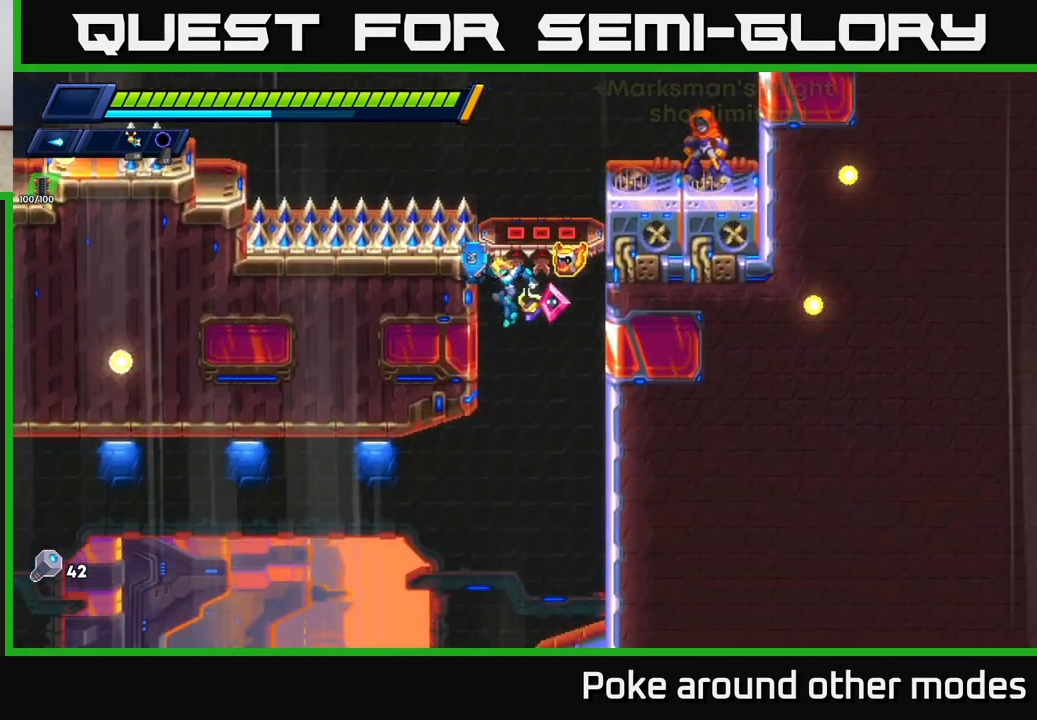
{"buttons": ["X"], "left_stick": "down-left", "right_stick": "center", "events": [[83, "left_stick", "down"], [367, "left_stick", "down-left"], [500, "X", "down"]]}
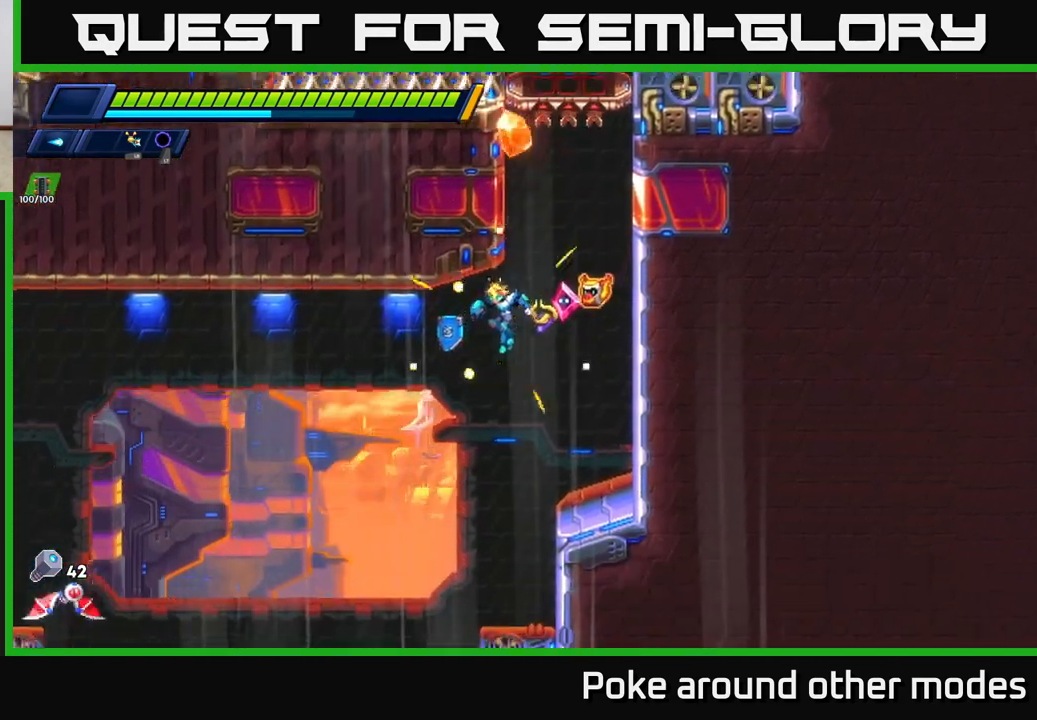
{"buttons": [], "left_stick": "down-left", "right_stick": "center", "events": [[117, "X", "up"], [183, "X", "down"], [267, "X", "up"], [350, "X", "down"], [433, "X", "up"]]}
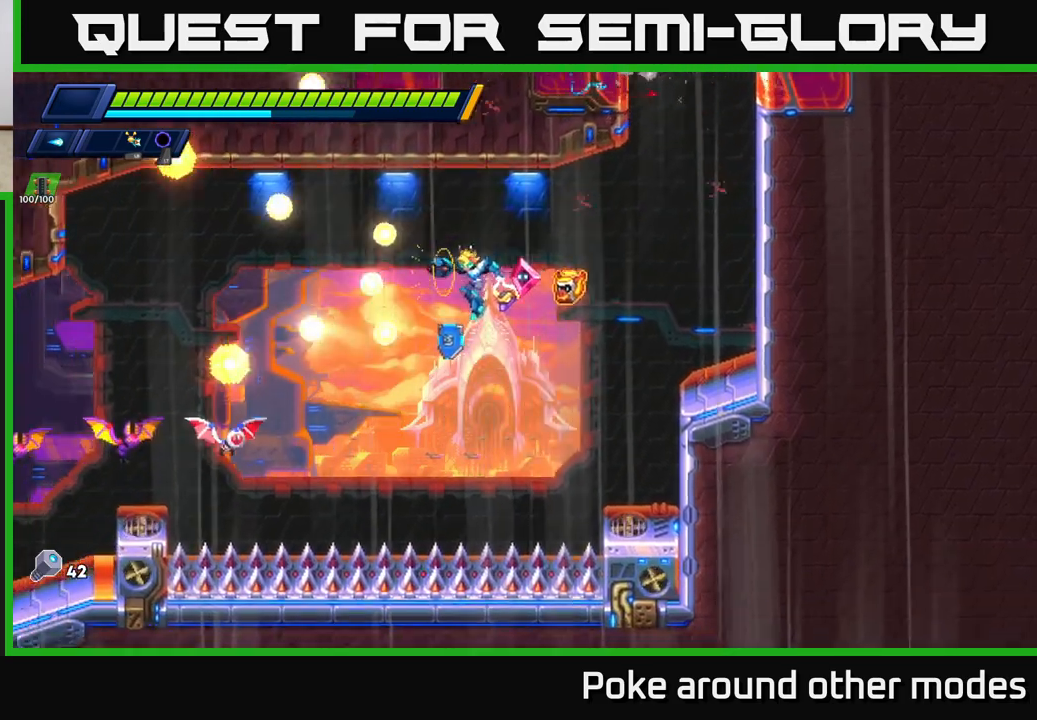
{"buttons": [], "left_stick": "left", "right_stick": "center", "events": [[50, "X", "down"], [100, "left_stick", "left"], [117, "X", "up"], [200, "X", "down"], [267, "X", "up"], [283, "left_stick", "center"], [350, "X", "down"], [383, "left_stick", "left"], [433, "X", "up"]]}
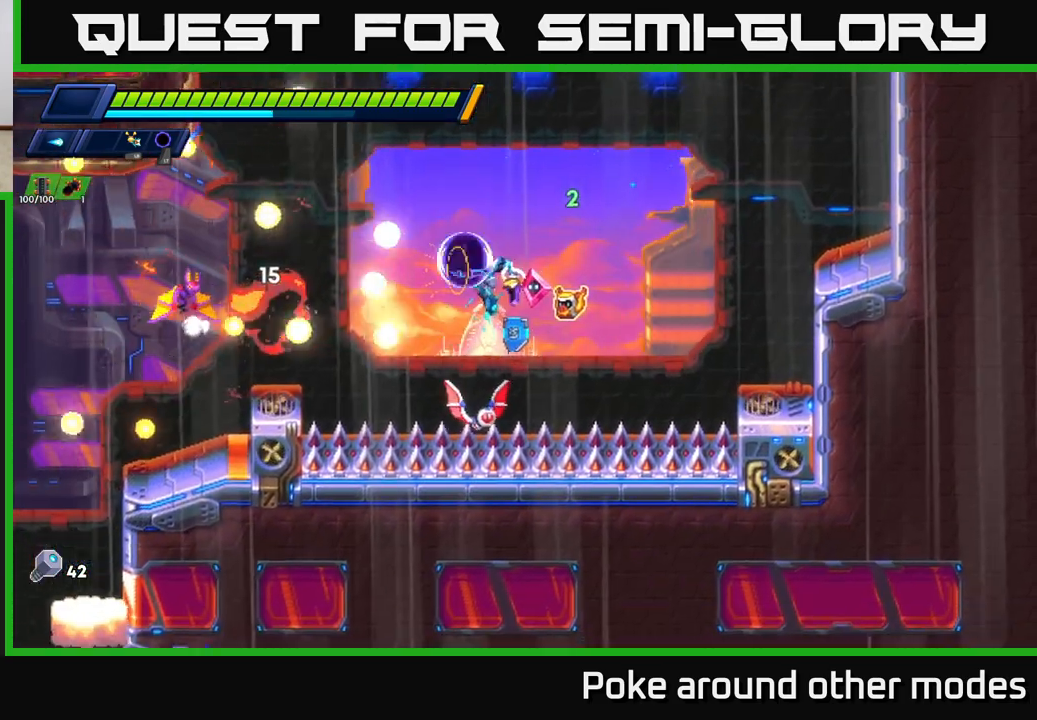
{"buttons": [], "left_stick": "up-left", "right_stick": "center", "events": [[17, "X", "down"], [117, "X", "up"], [167, "X", "down"], [267, "X", "up"], [300, "left_stick", "up-left"], [333, "X", "down"], [450, "X", "up"]]}
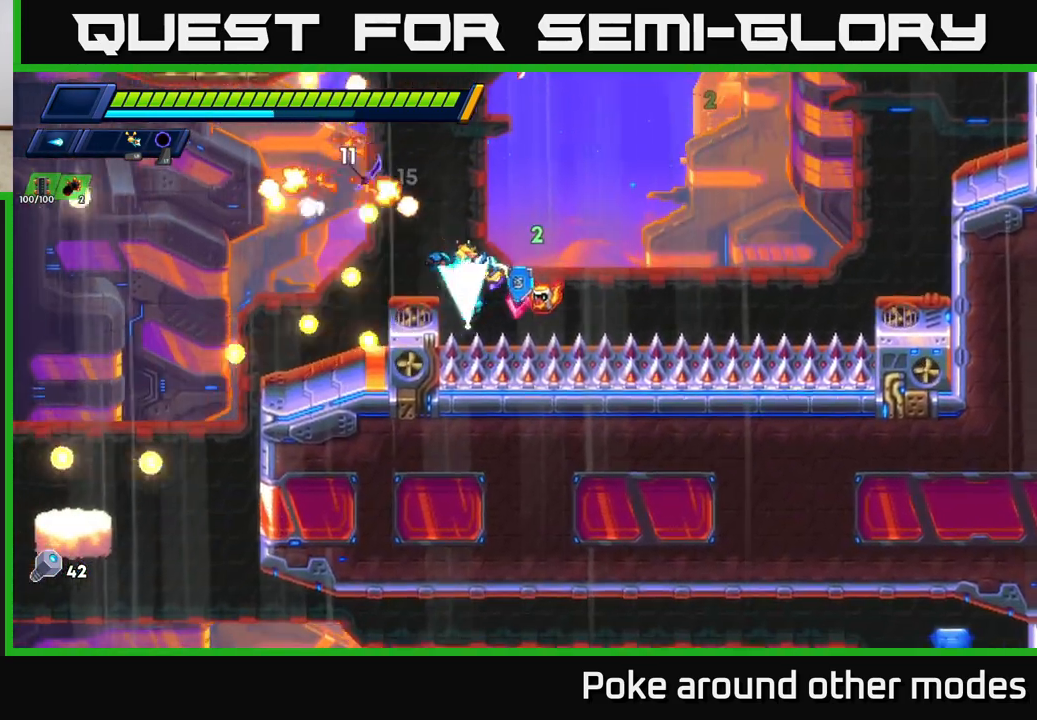
{"buttons": [], "left_stick": "up-left", "right_stick": "center", "events": [[33, "X", "down"], [67, "left_stick", "left"], [183, "A", "down"], [217, "X", "up"], [267, "left_stick", "up-left"], [433, "A", "up"]]}
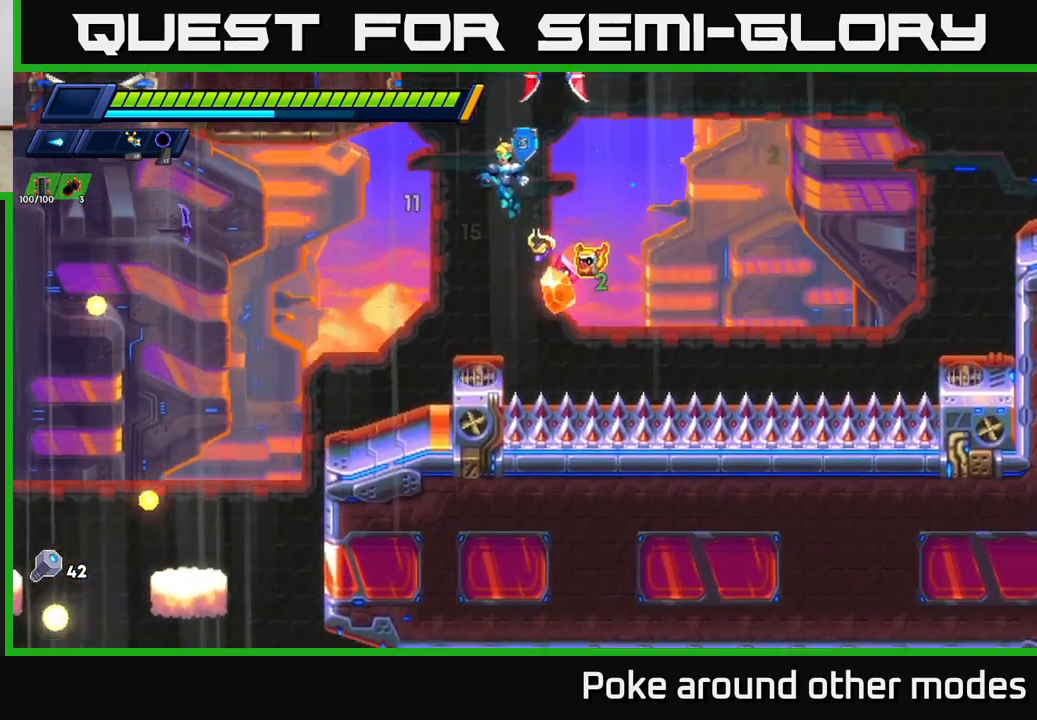
{"buttons": [], "left_stick": "left", "right_stick": "center", "events": [[150, "left_stick", "right"], [167, "X", "down"], [250, "X", "up"], [267, "left_stick", "left"], [317, "X", "down"], [417, "X", "up"]]}
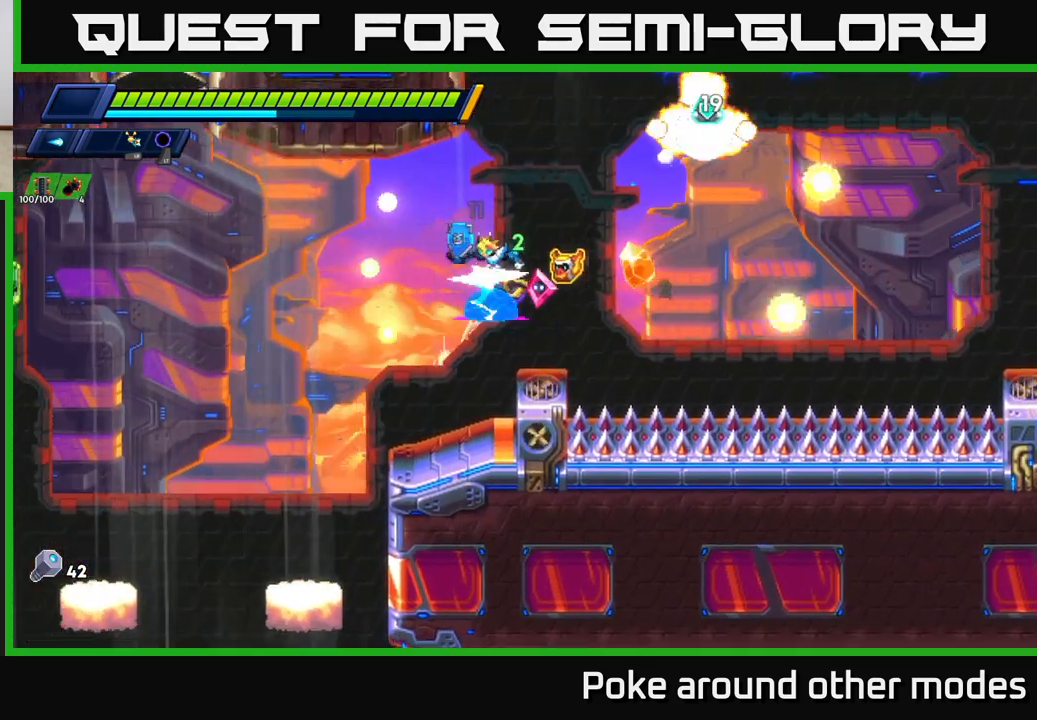
{"buttons": [], "left_stick": "left", "right_stick": "center", "events": [[233, "left_stick", "right"], [317, "left_stick", "center"], [367, "left_stick", "left"]]}
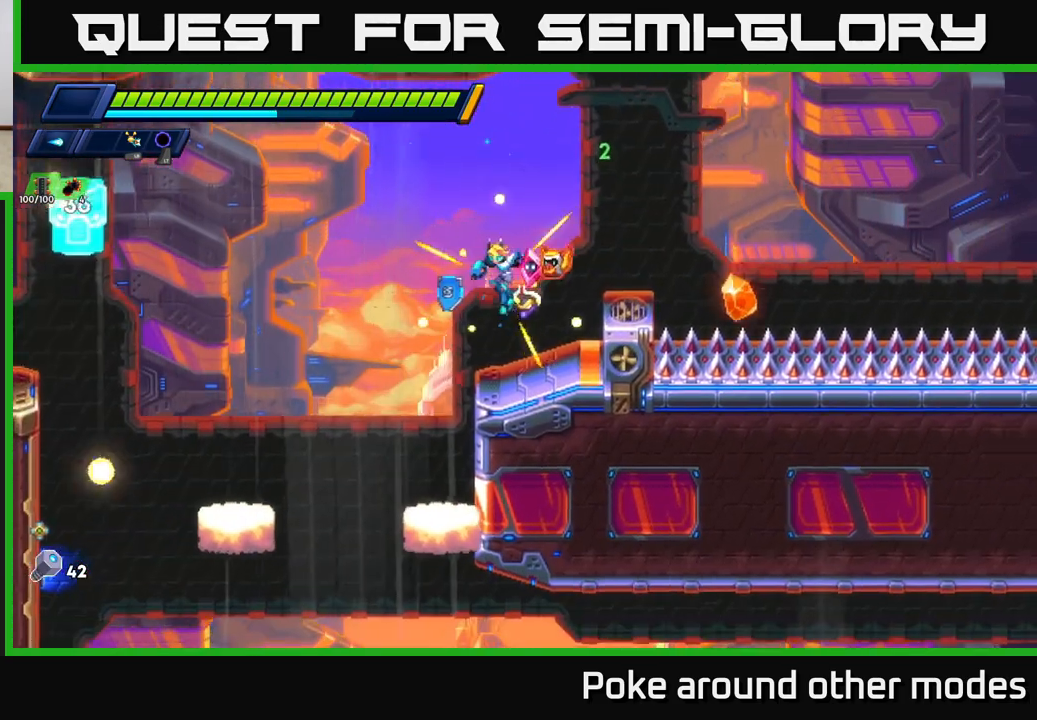
{"buttons": [], "left_stick": "left", "right_stick": "center", "events": [[150, "A", "down"], [150, "X", "down"], [183, "R2", "down"], [300, "R2", "up"], [317, "left_stick", "up-left"], [333, "A", "up"], [333, "X", "up"], [383, "A", "down"], [417, "X", "down"], [433, "A", "up"], [450, "left_stick", "left"], [500, "X", "up"]]}
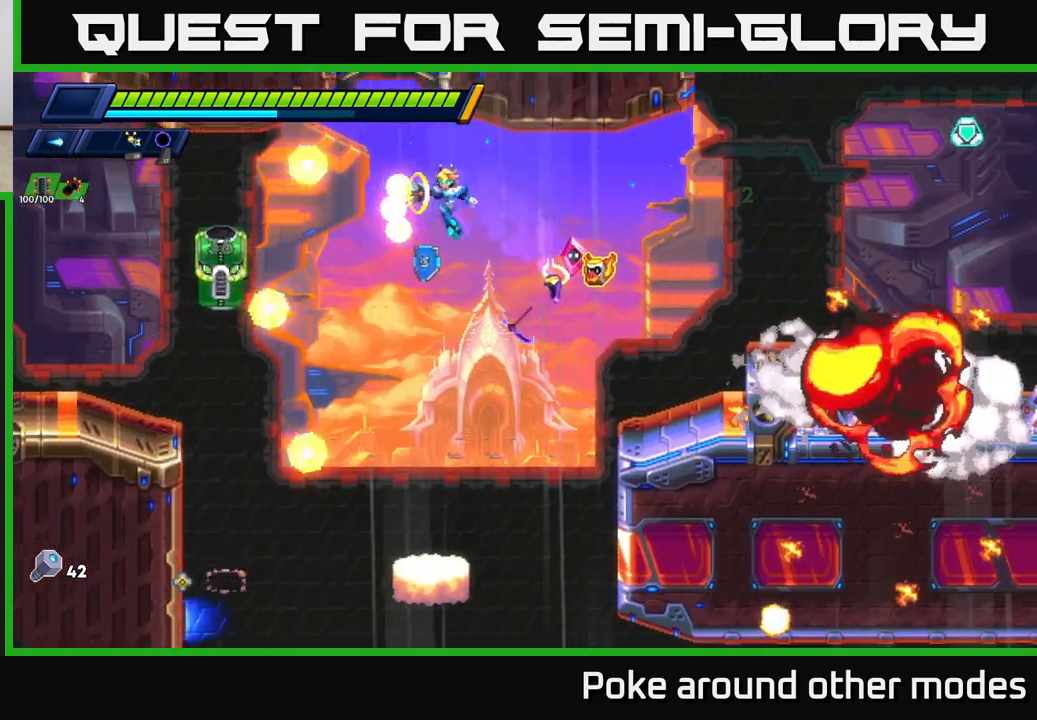
{"buttons": [], "left_stick": "center", "right_stick": "center", "events": [[67, "left_stick", "center"], [83, "X", "down"], [150, "X", "up"], [233, "X", "down"], [300, "X", "up"], [383, "X", "down"], [467, "X", "up"]]}
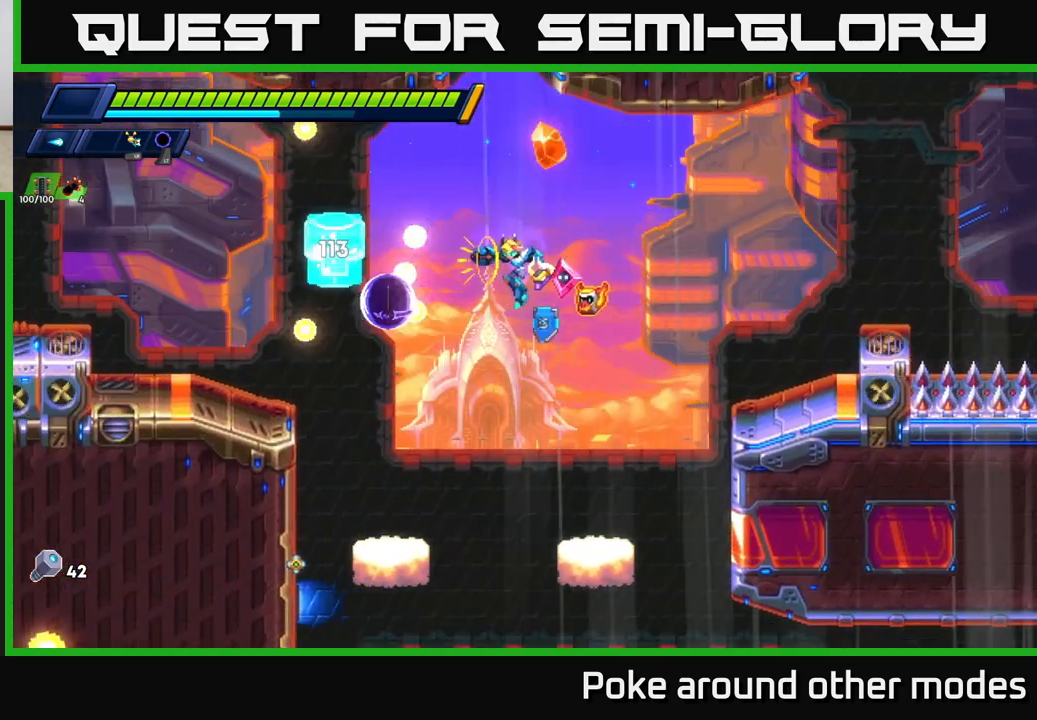
{"buttons": [], "left_stick": "left", "right_stick": "center", "events": [[50, "X", "down"], [83, "left_stick", "left"], [133, "X", "up"], [200, "X", "down"], [267, "left_stick", "center"], [300, "X", "up"], [350, "X", "down"], [433, "left_stick", "left"], [450, "X", "up"]]}
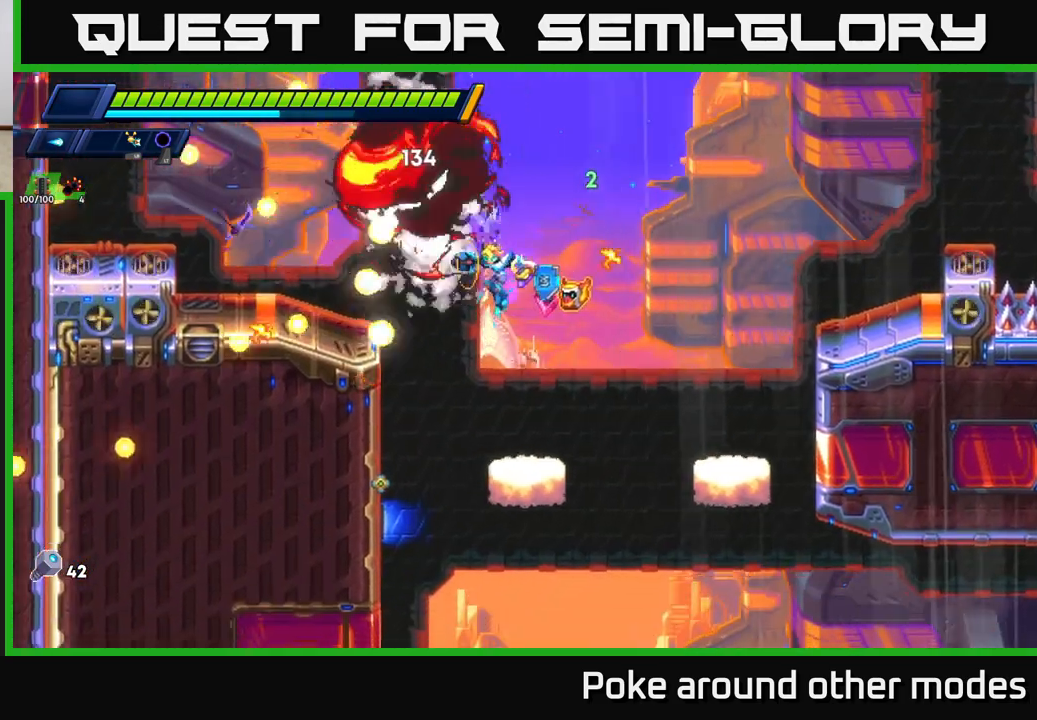
{"buttons": ["A", "R2"], "left_stick": "left", "right_stick": "center", "events": [[17, "X", "down"], [150, "X", "up"], [300, "R2", "down"], [367, "A", "down"]]}
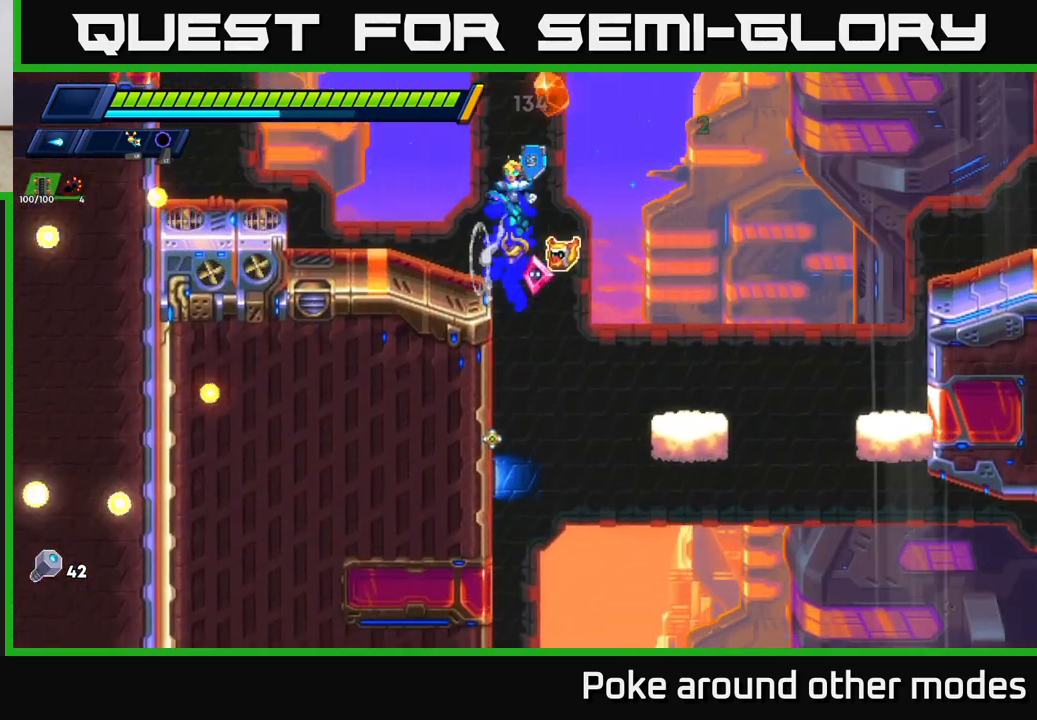
{"buttons": [], "left_stick": "left", "right_stick": "center", "events": [[183, "X", "down"], [233, "A", "up"], [233, "R2", "up"], [267, "X", "up"], [350, "X", "down"], [433, "X", "up"]]}
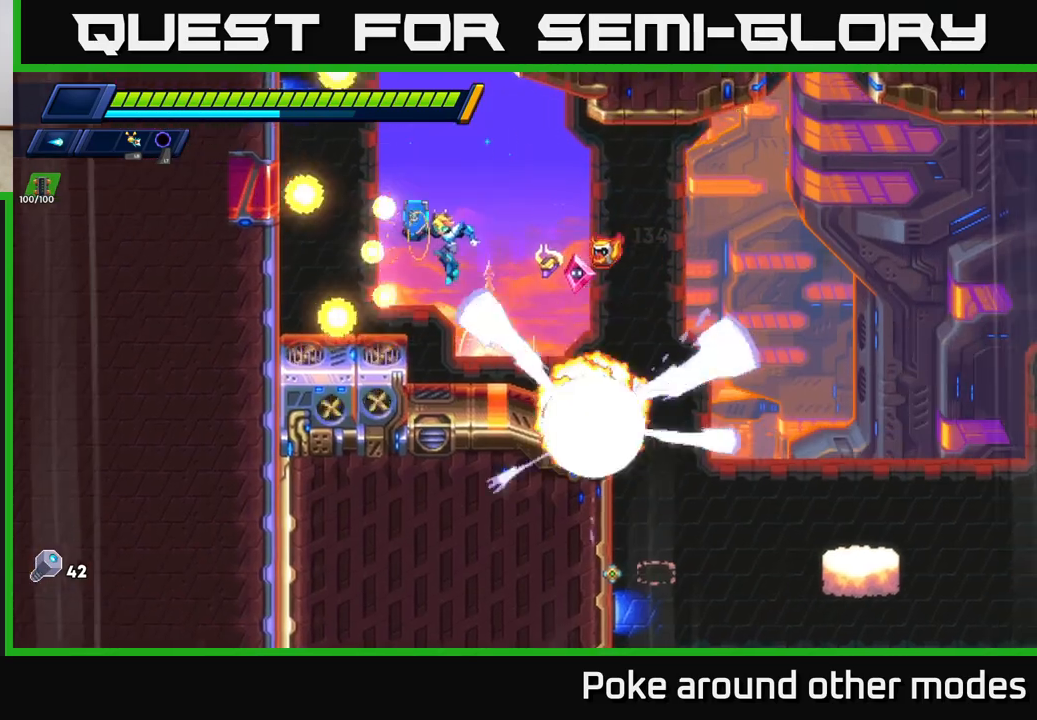
{"buttons": [], "left_stick": "right", "right_stick": "down", "events": [[17, "X", "down"], [33, "left_stick", "right"], [100, "X", "up"], [383, "right_stick", "down"]]}
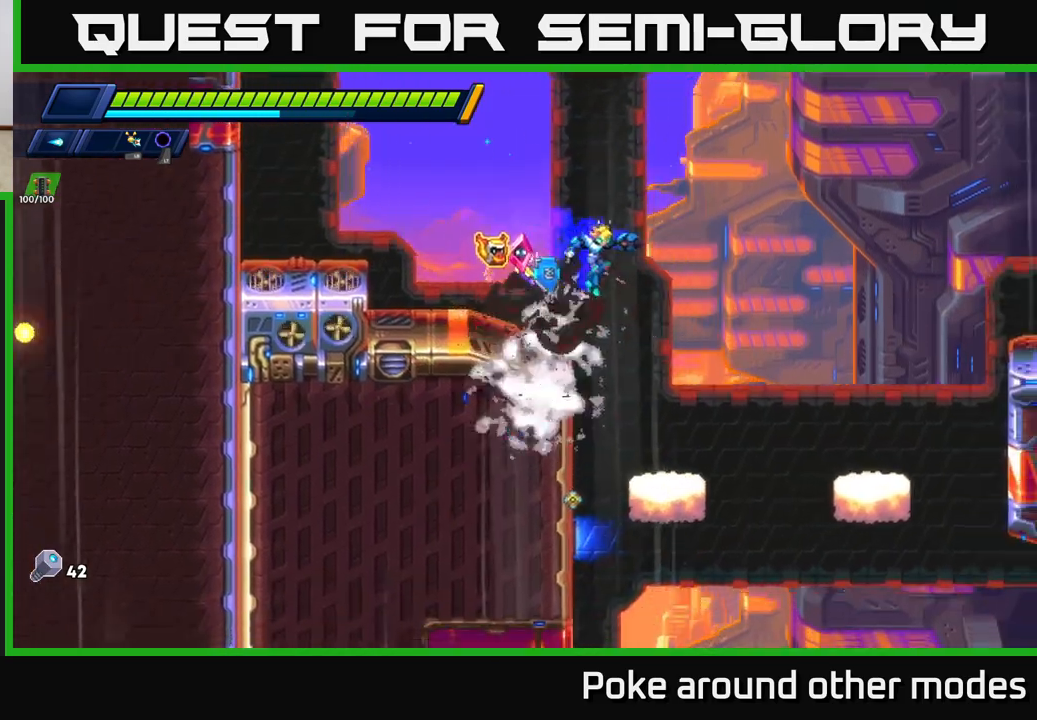
{"buttons": [], "left_stick": "down-left", "right_stick": "down", "events": [[300, "left_stick", "down"], [400, "left_stick", "down-left"]]}
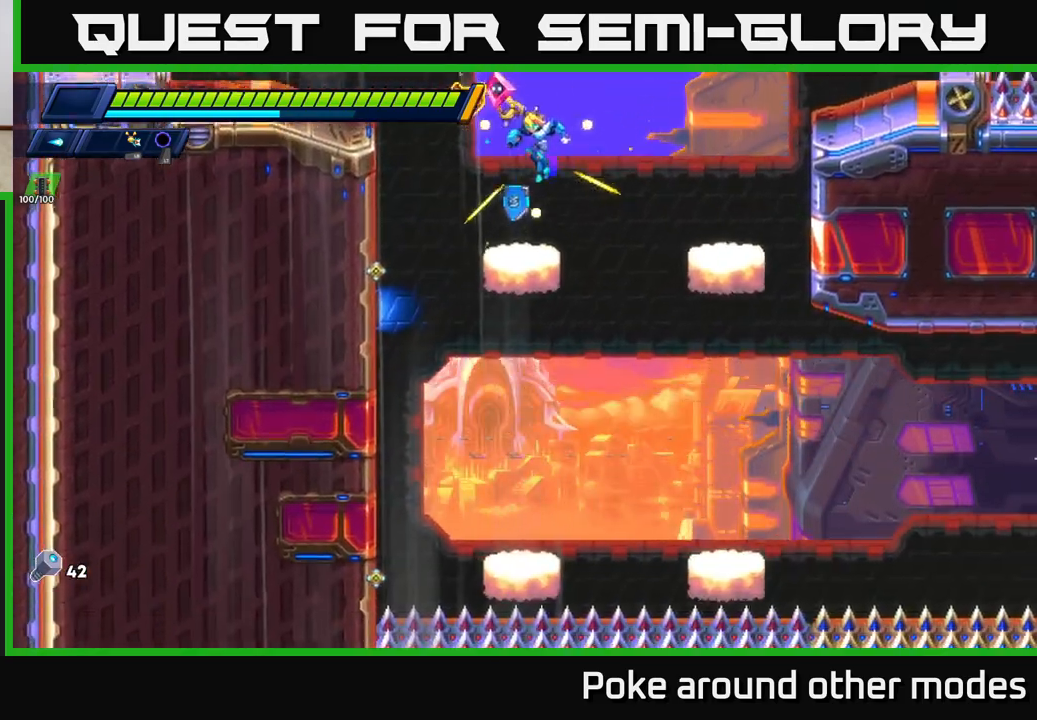
{"buttons": [], "left_stick": "down-right", "right_stick": "center", "events": [[133, "left_stick", "down"], [367, "left_stick", "down-right"], [400, "right_stick", "center"]]}
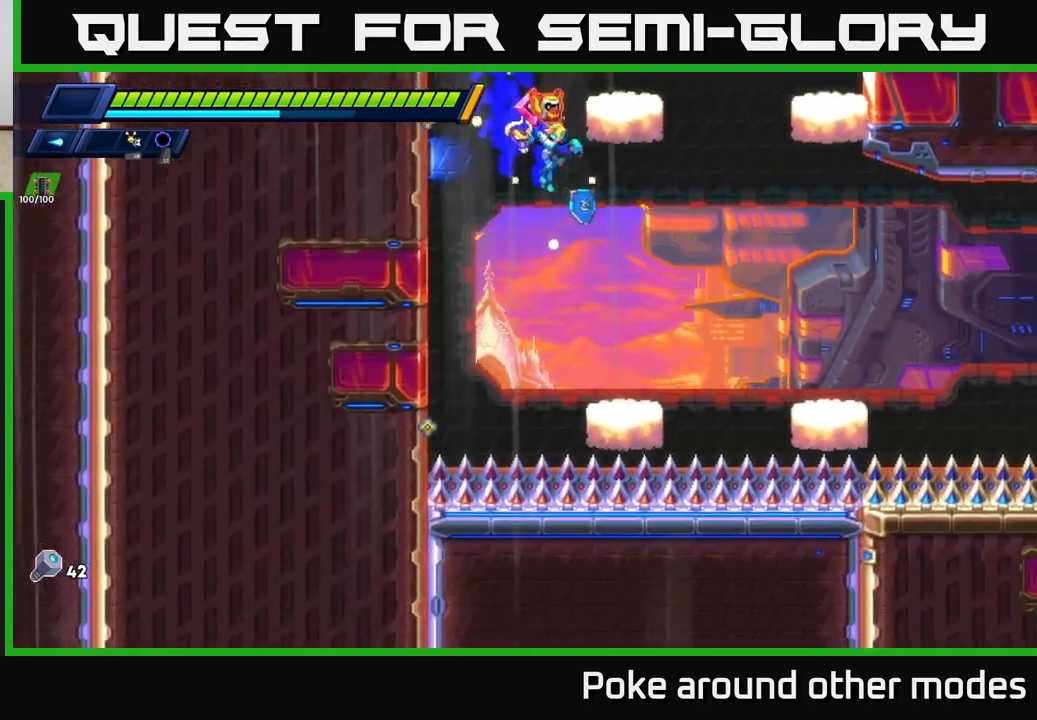
{"buttons": [], "left_stick": "center", "right_stick": "up", "events": [[83, "right_stick", "up-right"], [317, "left_stick", "down"], [433, "right_stick", "up"], [450, "left_stick", "center"]]}
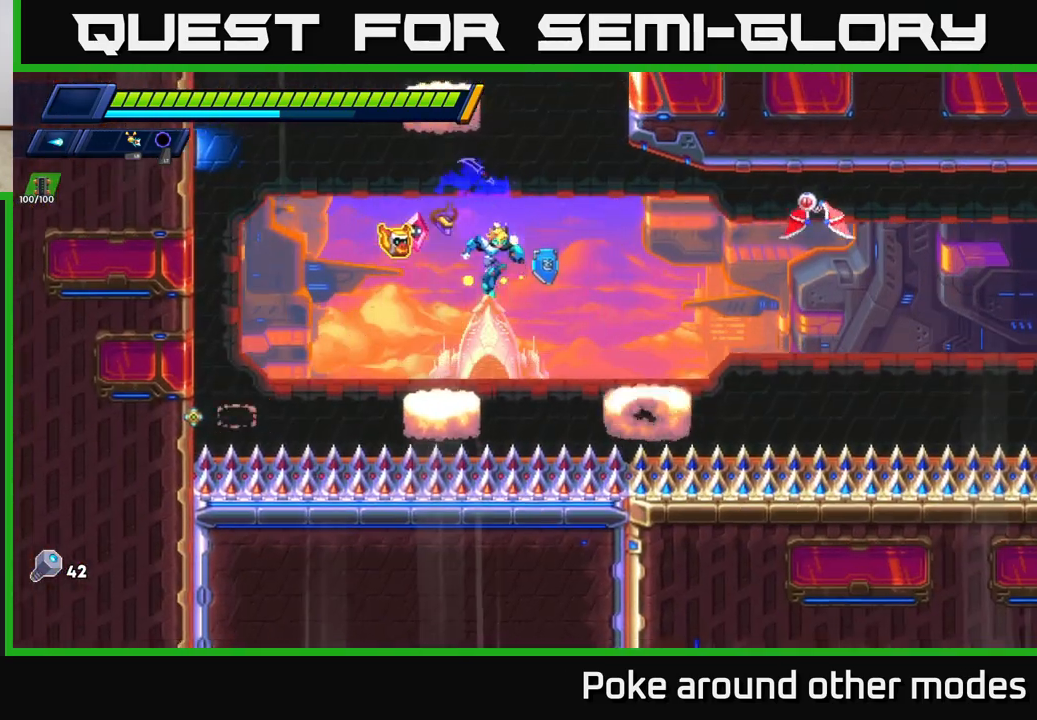
{"buttons": ["X"], "left_stick": "center", "right_stick": "center", "events": [[100, "right_stick", "down"], [133, "X", "down"], [150, "right_stick", "center"], [217, "X", "up"], [283, "X", "down"], [367, "X", "up"], [433, "X", "down"]]}
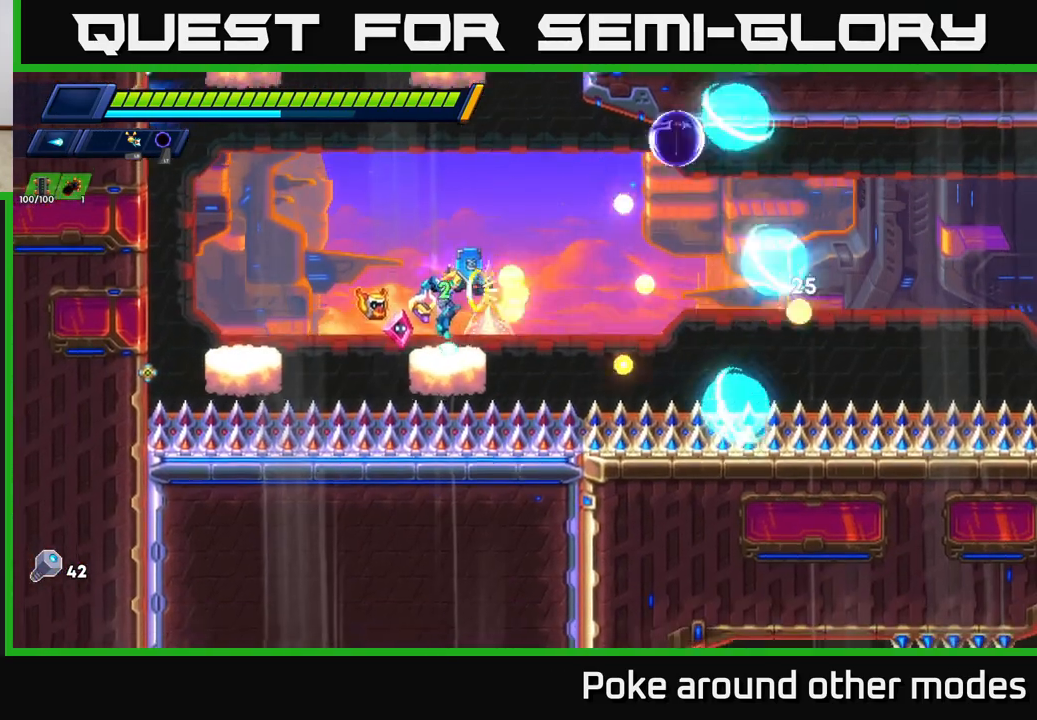
{"buttons": ["A", "R2"], "left_stick": "right", "right_stick": "center", "events": [[50, "X", "up"], [117, "left_stick", "right"], [217, "R2", "down"], [267, "A", "down"]]}
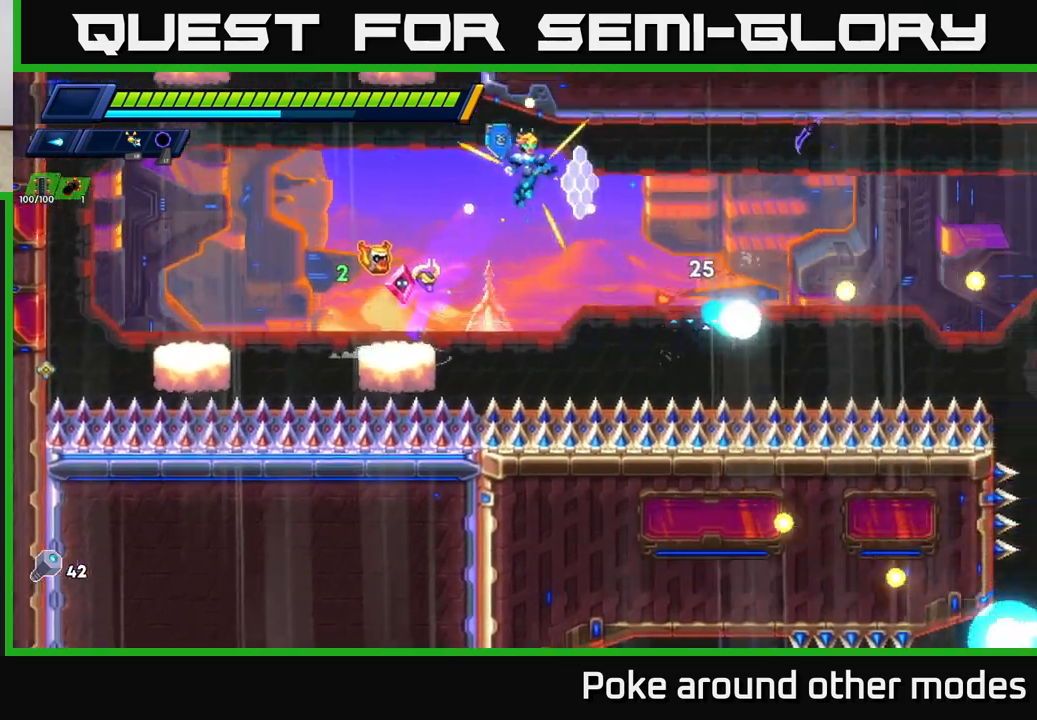
{"buttons": ["R2"], "left_stick": "right", "right_stick": "center", "events": [[133, "A", "up"]]}
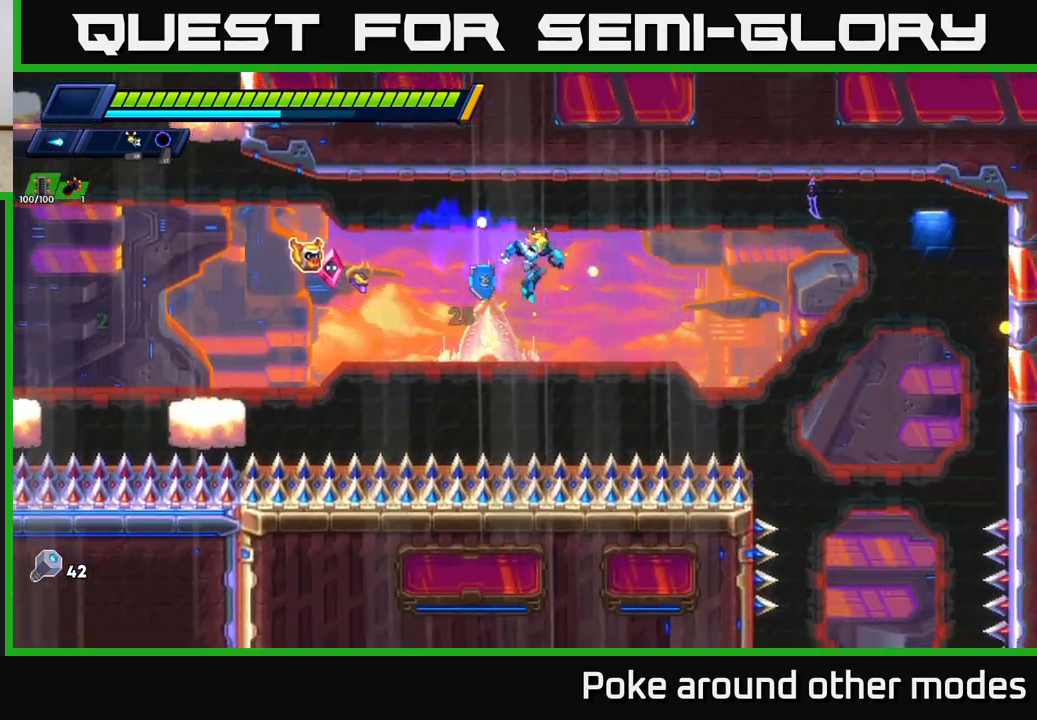
{"buttons": [], "left_stick": "right", "right_stick": "center", "events": [[133, "A", "down"], [217, "A", "up"], [250, "R2", "up"]]}
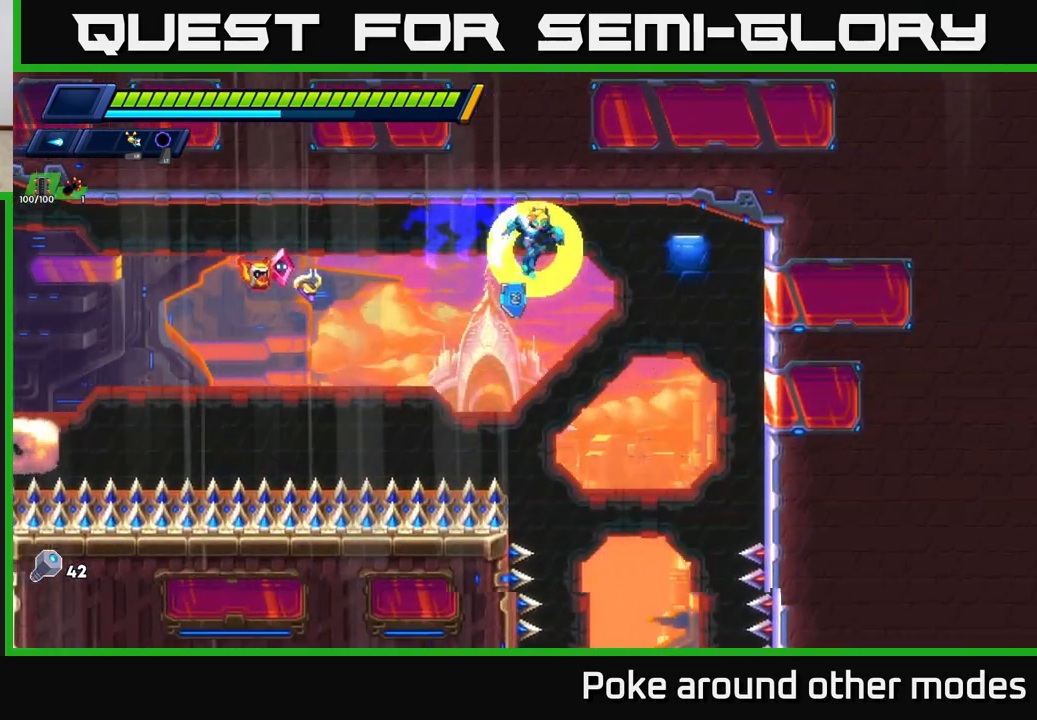
{"buttons": [], "left_stick": "down", "right_stick": "down", "events": [[150, "left_stick", "down"], [267, "right_stick", "down"]]}
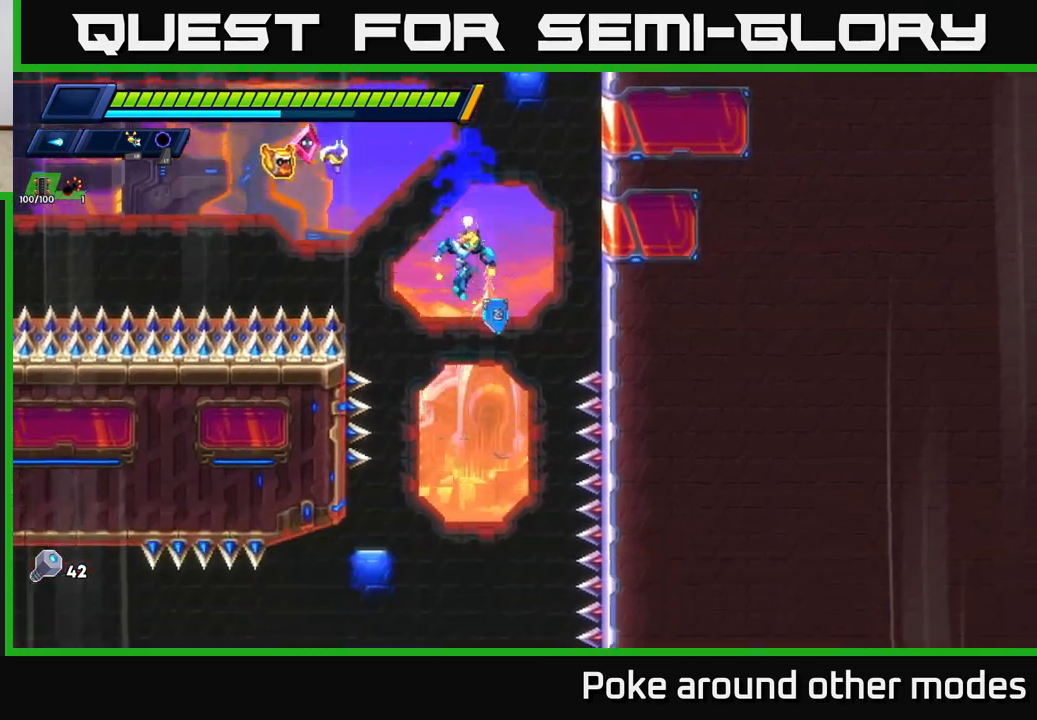
{"buttons": [], "left_stick": "down", "right_stick": "center", "events": [[133, "right_stick", "center"]]}
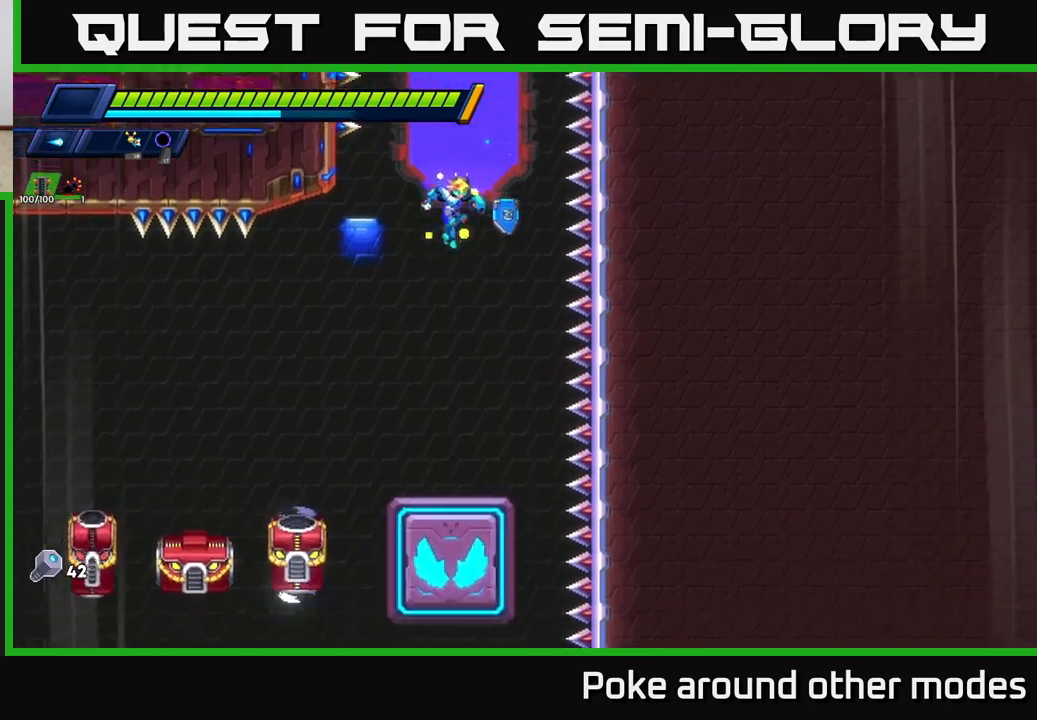
{"buttons": [], "left_stick": "left", "right_stick": "center", "events": [[33, "left_stick", "down-left"], [267, "left_stick", "left"], [367, "X", "down"], [467, "X", "up"]]}
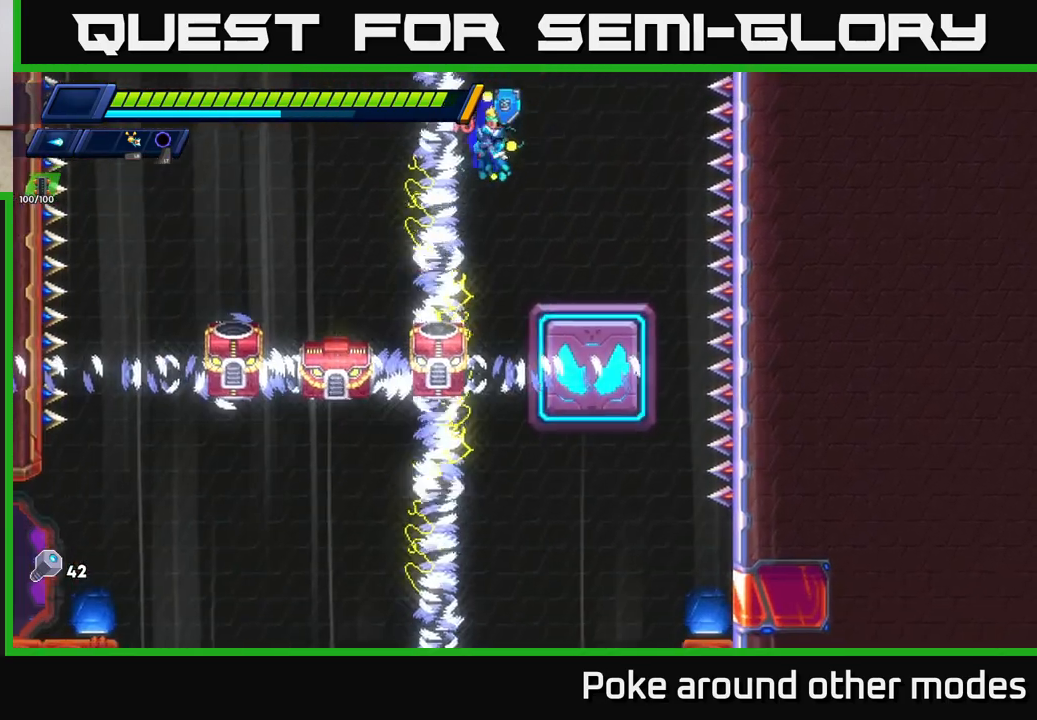
{"buttons": [], "left_stick": "left", "right_stick": "center", "events": [[50, "X", "down"], [133, "X", "up"], [233, "left_stick", "center"], [383, "X", "down"], [383, "left_stick", "left"], [467, "X", "up"]]}
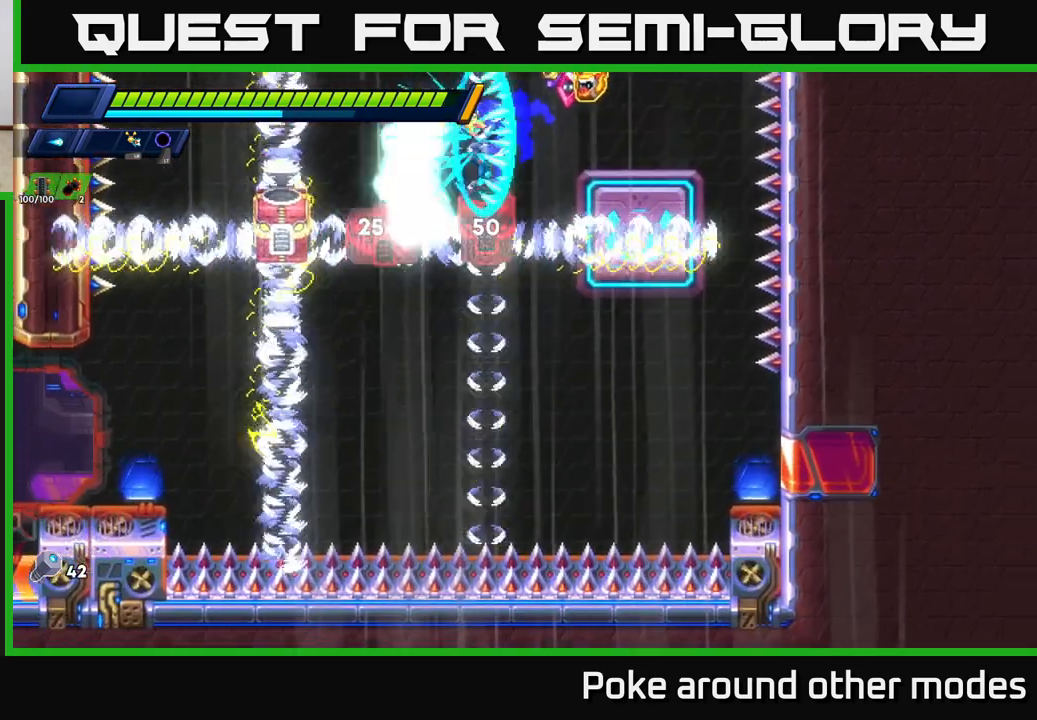
{"buttons": ["X"], "left_stick": "left", "right_stick": "center", "events": [[33, "X", "down"], [50, "left_stick", "center"], [100, "X", "up"], [167, "X", "down"], [233, "X", "up"], [300, "X", "down"], [400, "X", "up"], [467, "X", "down"], [467, "left_stick", "left"]]}
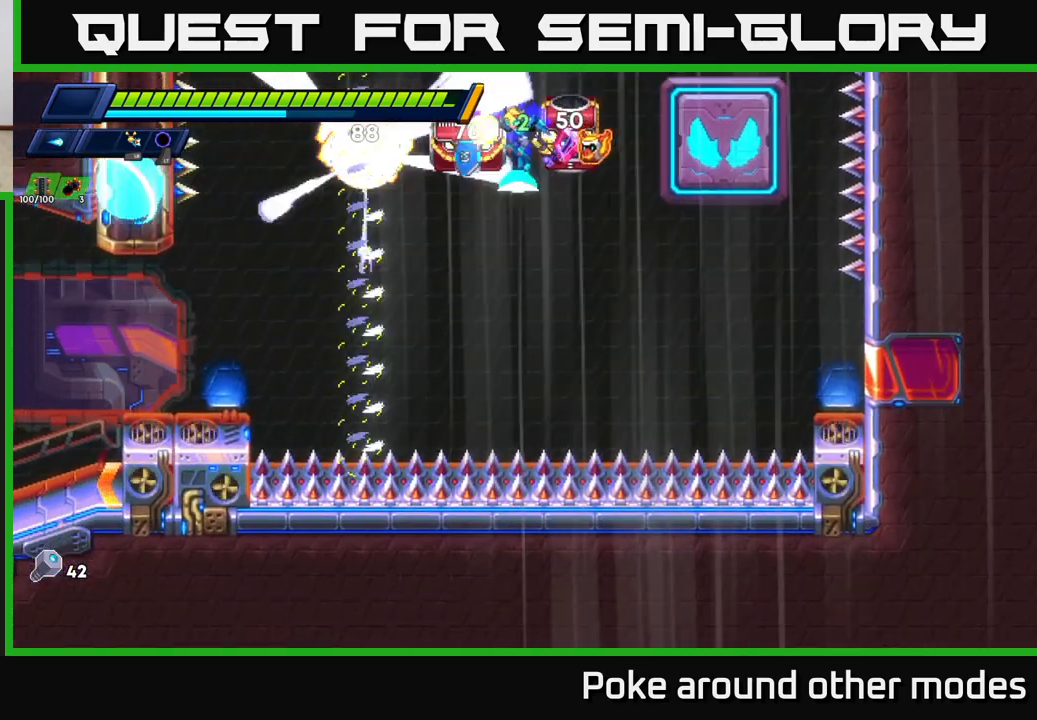
{"buttons": ["X"], "left_stick": "left", "right_stick": "center", "events": [[50, "X", "up"], [117, "X", "down"], [217, "X", "up"], [283, "X", "down"], [383, "X", "up"], [483, "X", "down"]]}
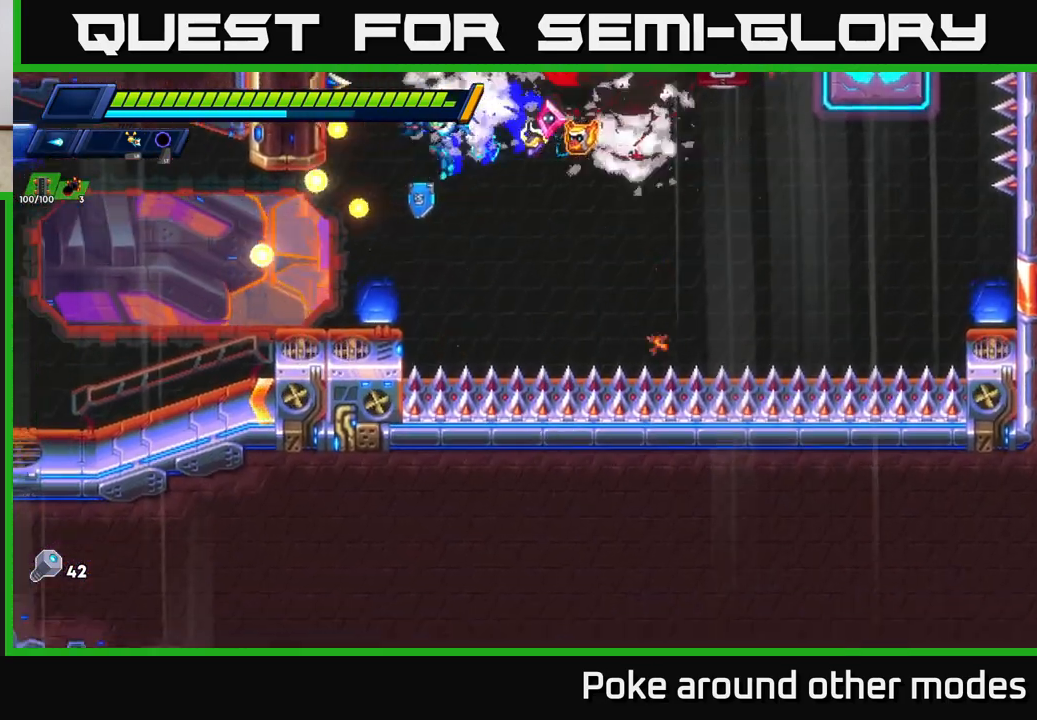
{"buttons": ["X"], "left_stick": "center", "right_stick": "center", "events": [[50, "X", "up"], [67, "left_stick", "right"], [150, "X", "down"], [183, "left_stick", "center"], [217, "X", "up"], [283, "X", "down"], [367, "X", "up"], [433, "X", "down"]]}
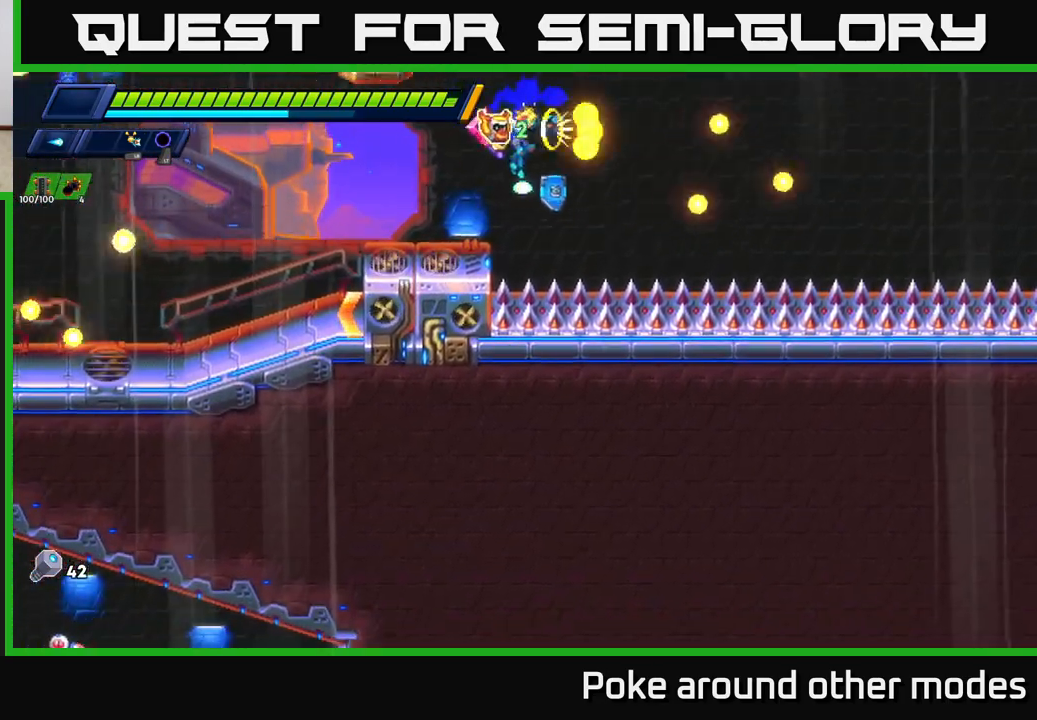
{"buttons": [], "left_stick": "right", "right_stick": "up", "events": [[17, "left_stick", "left"], [33, "X", "up"], [83, "X", "down"], [183, "X", "up"], [367, "right_stick", "up"], [383, "left_stick", "center"], [450, "left_stick", "right"]]}
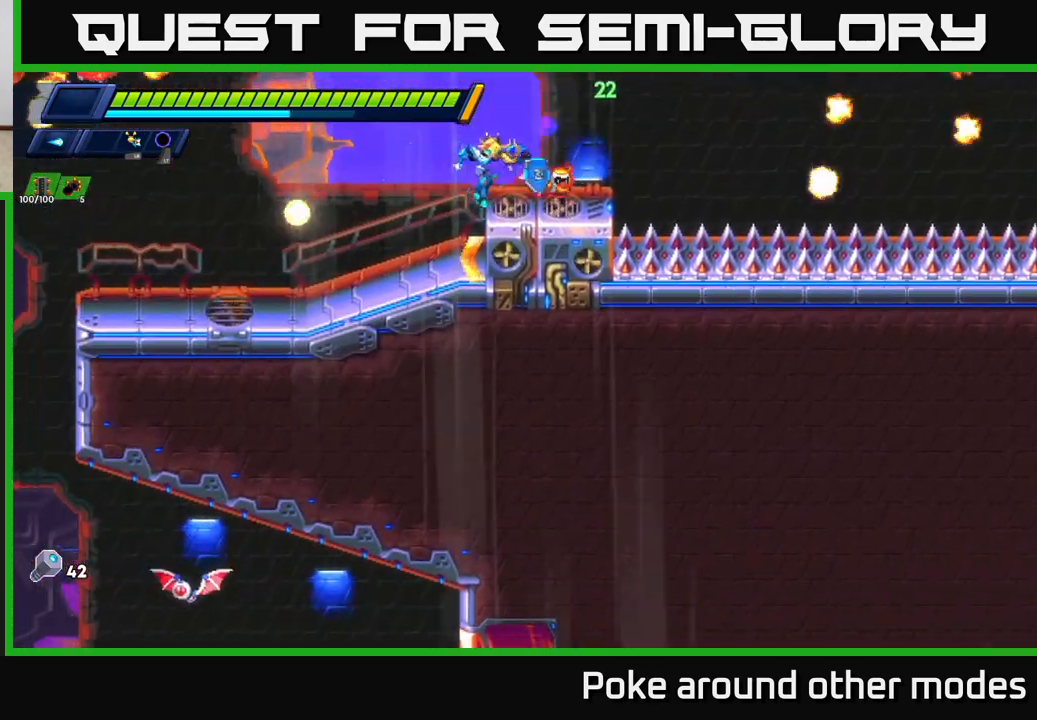
{"buttons": [], "left_stick": "center", "right_stick": "up", "events": [[100, "left_stick", "center"]]}